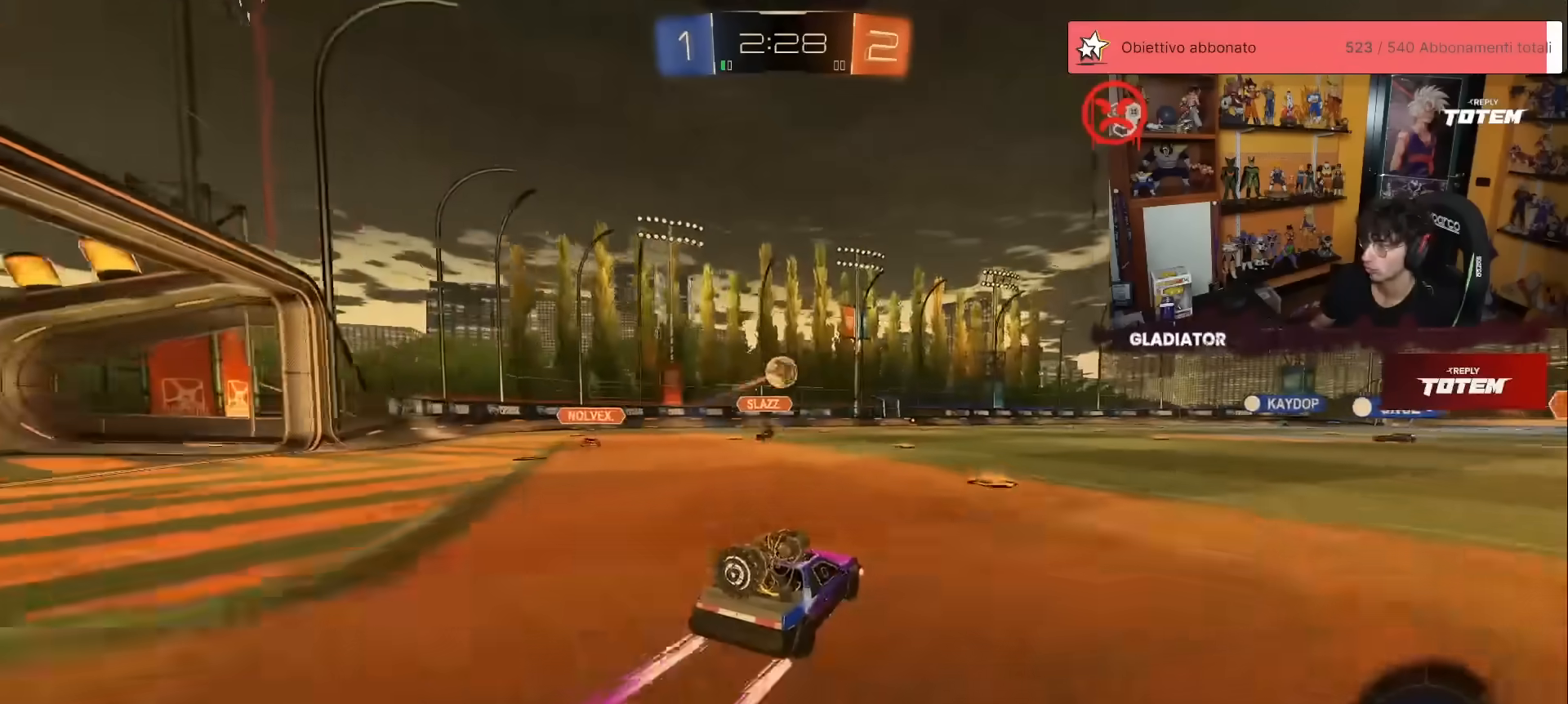
Gameplay with a controller (Xbox layout); each line is a JSON object with the inputs held at the frame after it. "events" lists button and stick changes between this image and that frame as [ms after this image, input, new state], when the widget could be followed in between. Not read: DPAD_DOWN DPAD_LEFT DPAD_RIGHT DPAD_UP L3 R3 SELECT START right_stick.
{"buttons": ["R2"], "left_stick": "up-left", "events": [[267, "left_stick", "left"], [467, "left_stick", "up-left"]]}
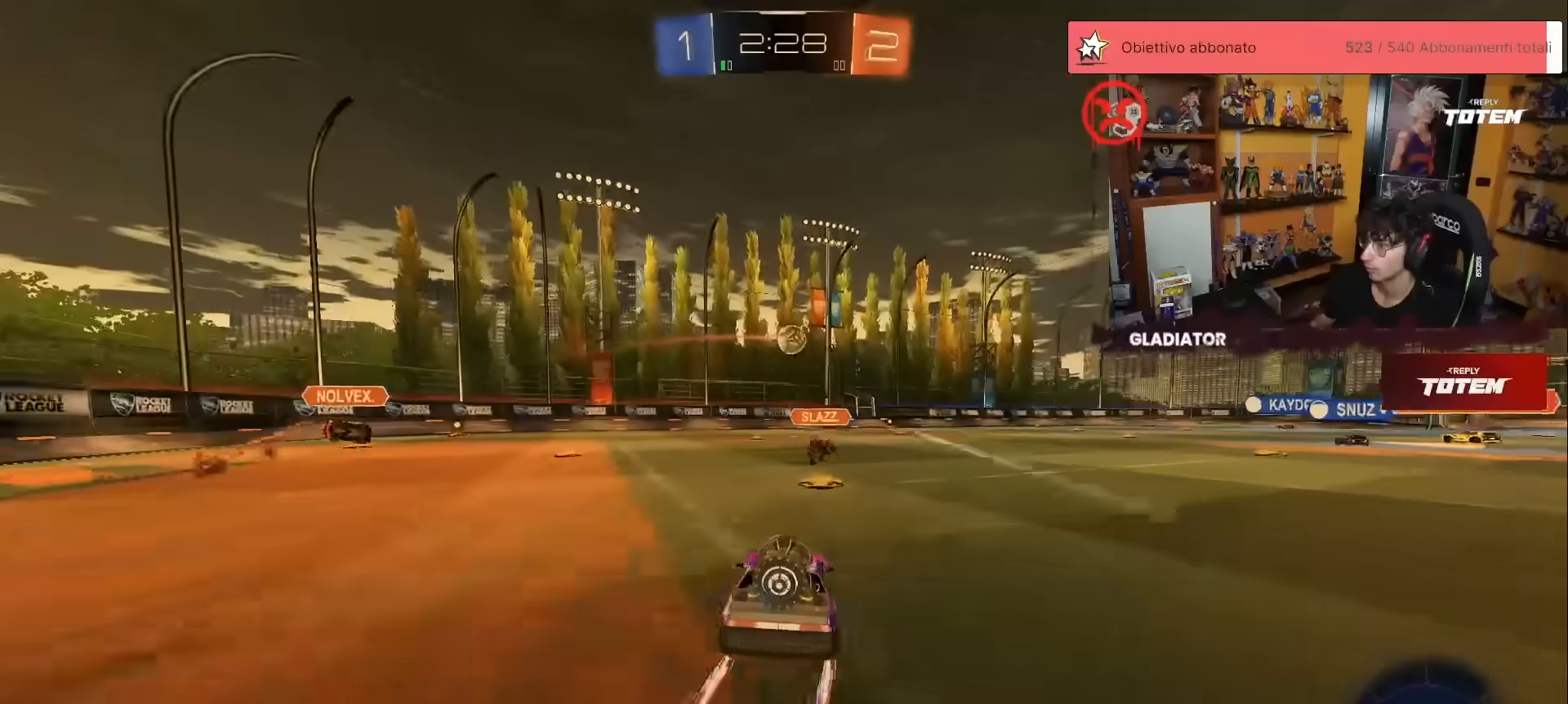
{"buttons": ["R2"], "left_stick": "up-left", "events": [[17, "left_stick", "up"], [133, "left_stick", "up-right"], [450, "left_stick", "up-left"]]}
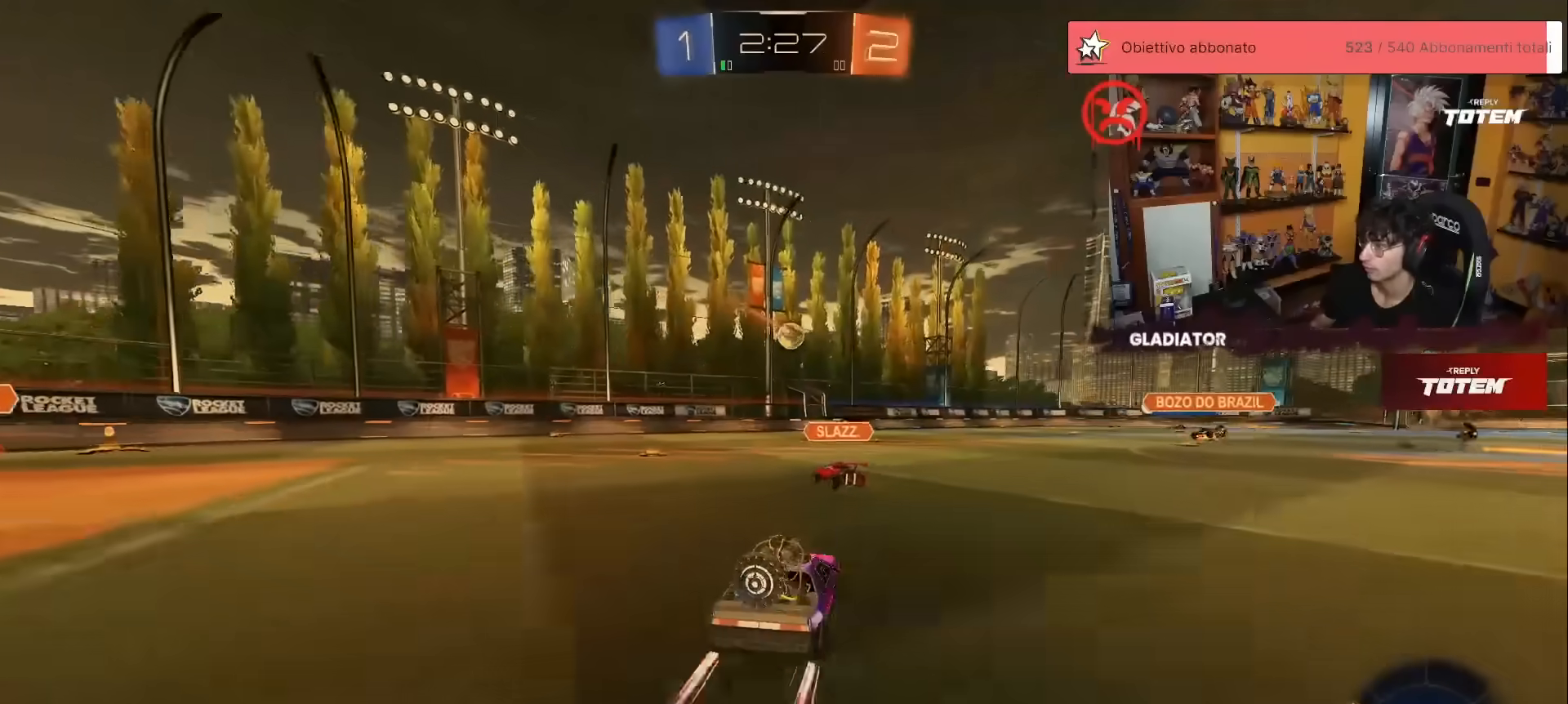
{"buttons": ["R2"], "left_stick": "left", "events": [[67, "left_stick", "up"], [83, "R1", "down"], [183, "left_stick", "up-left"], [233, "R1", "up"], [333, "left_stick", "left"]]}
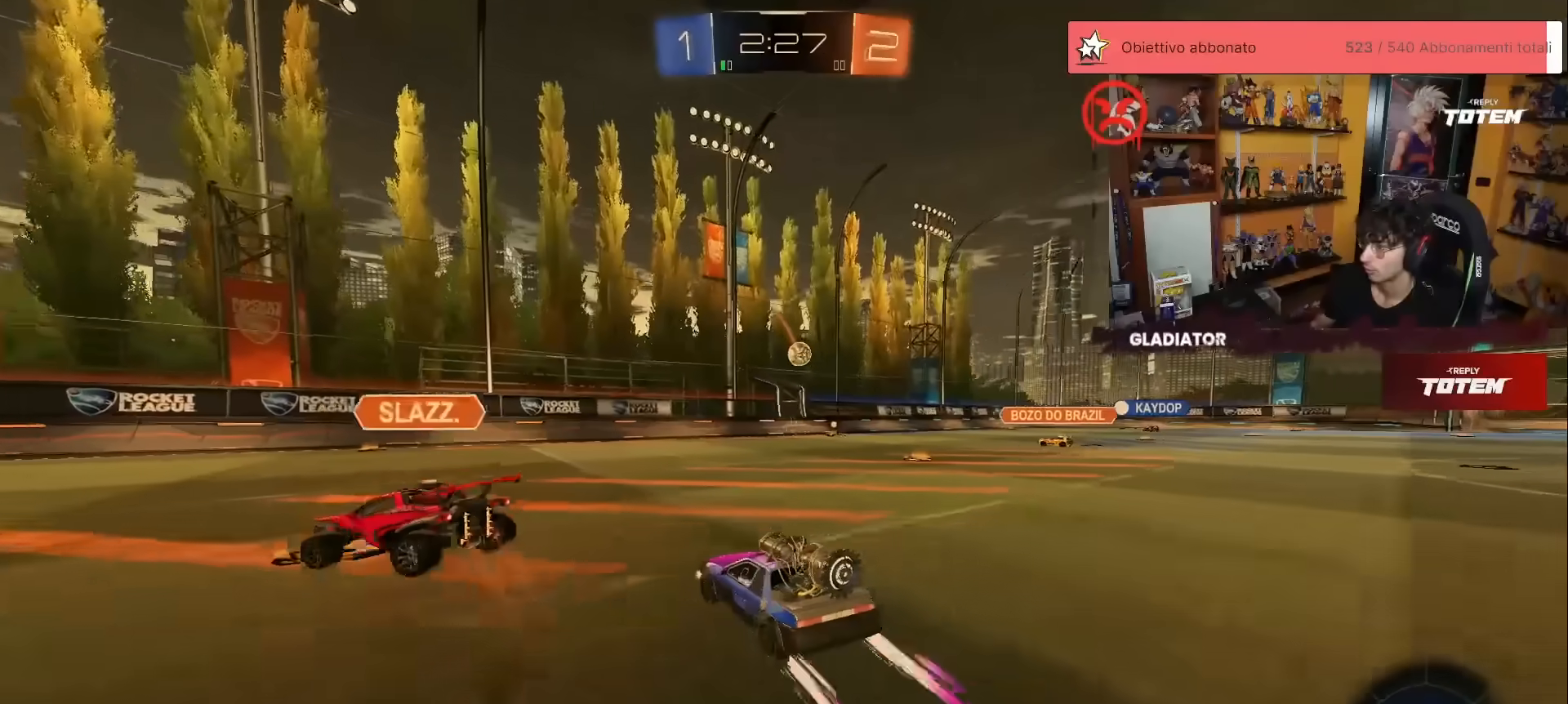
{"buttons": ["R2"], "left_stick": "left", "events": [[100, "Y", "down"], [167, "R1", "down"], [183, "Y", "up"], [400, "R1", "up"]]}
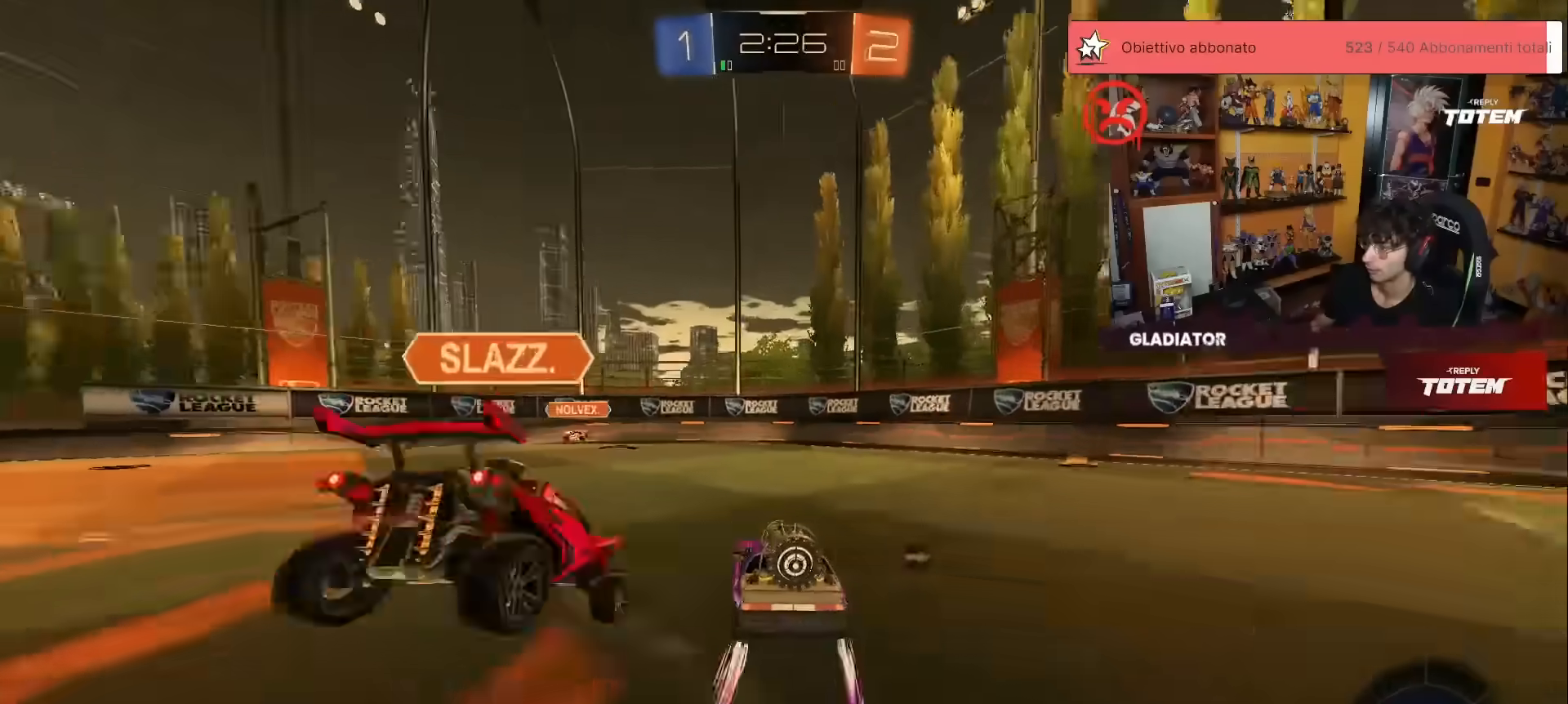
{"buttons": ["R1", "R2"], "left_stick": "left", "events": [[267, "X", "down"], [283, "R1", "down"], [350, "X", "up"]]}
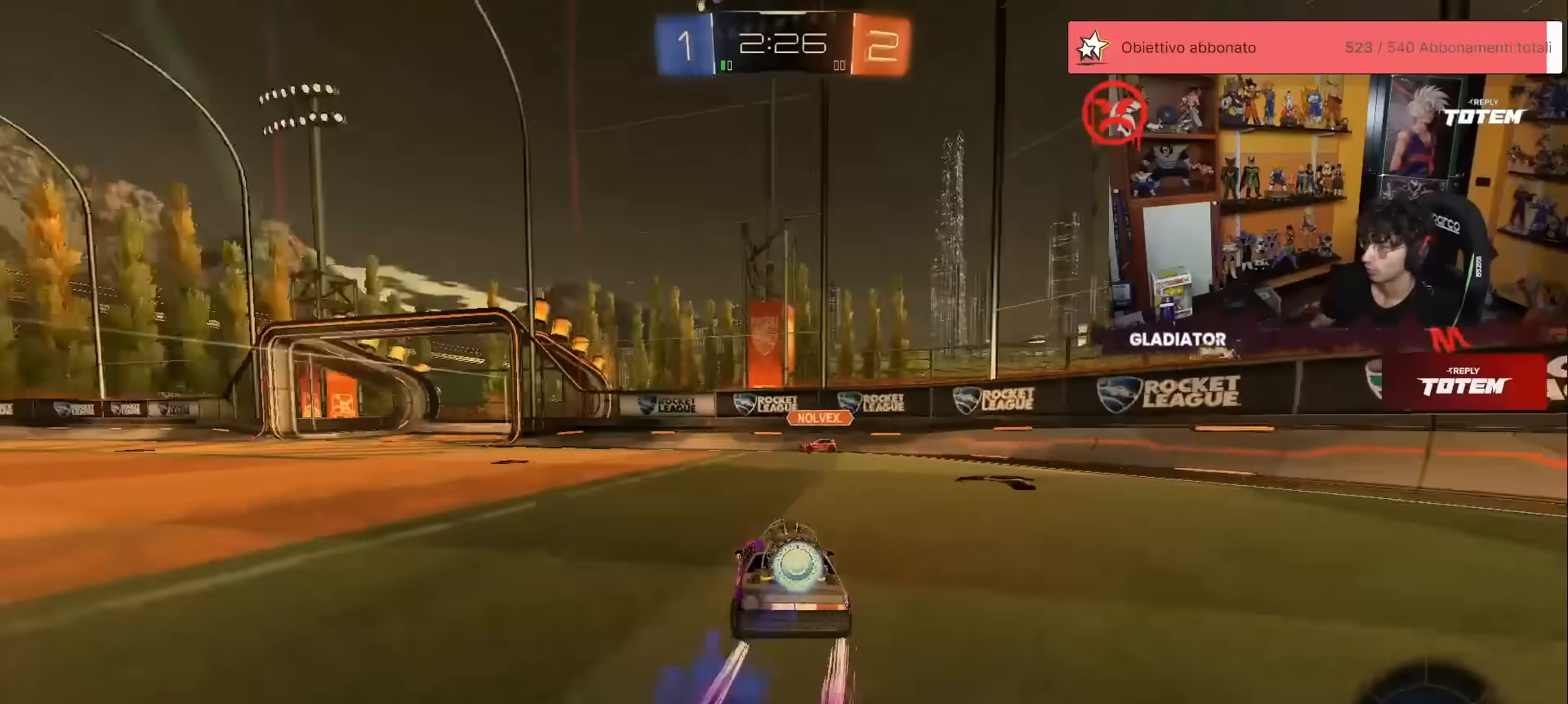
{"buttons": ["R1", "R2"], "left_stick": "down-left", "events": [[50, "left_stick", "center"], [250, "left_stick", "right"], [300, "left_stick", "center"], [350, "left_stick", "left"], [400, "A", "down"], [450, "left_stick", "down-left"], [483, "A", "up"]]}
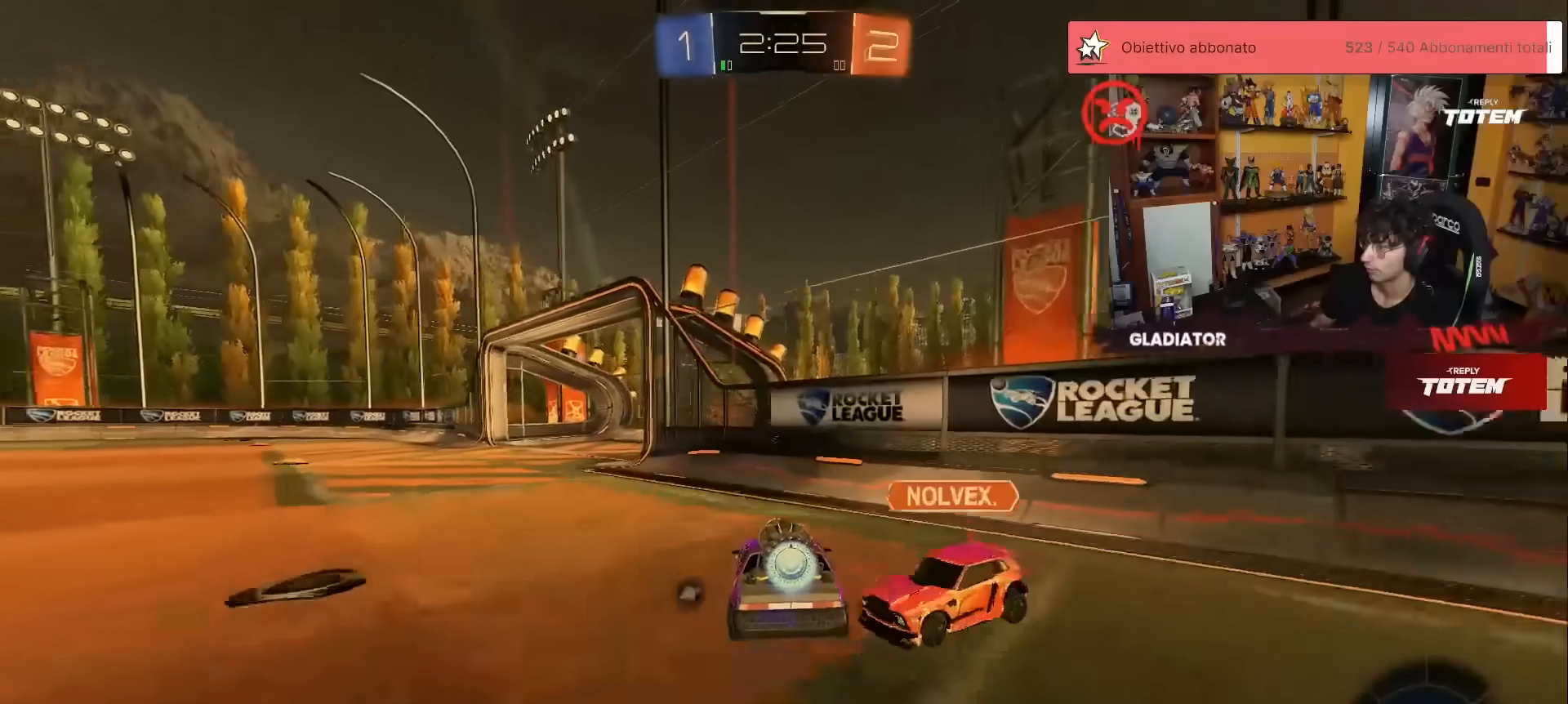
{"buttons": ["A", "R2"], "left_stick": "up-left", "events": [[17, "L1", "down"], [67, "Y", "down"], [100, "R1", "up"], [133, "Y", "up"], [183, "left_stick", "left"], [233, "L1", "up"], [333, "left_stick", "up-left"], [500, "A", "down"]]}
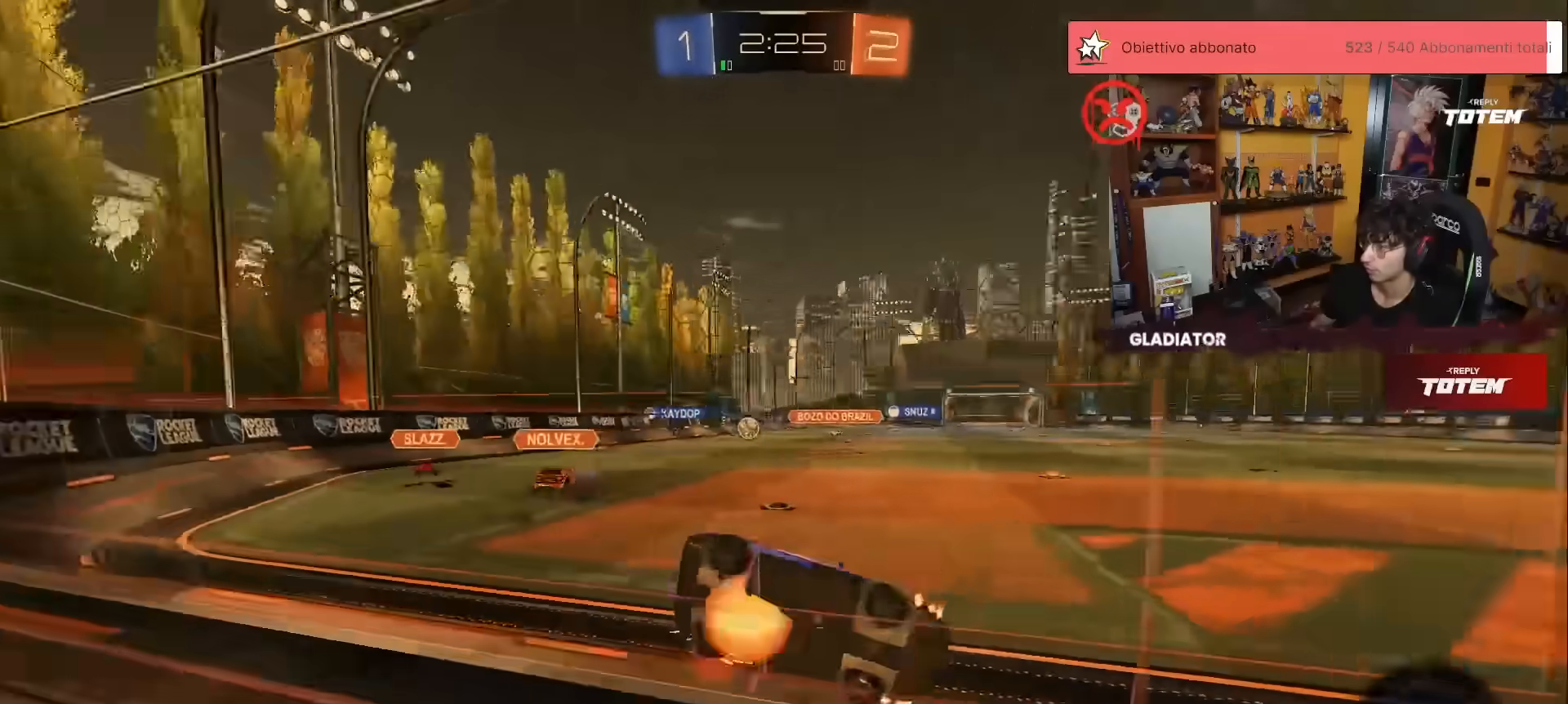
{"buttons": ["R2"], "left_stick": "down-left", "events": [[17, "L1", "down"], [17, "R1", "down"], [67, "A", "up"], [117, "A", "down"], [167, "L1", "up"], [167, "left_stick", "down-left"], [233, "A", "up"], [233, "R1", "up"], [317, "left_stick", "center"], [500, "left_stick", "down-left"]]}
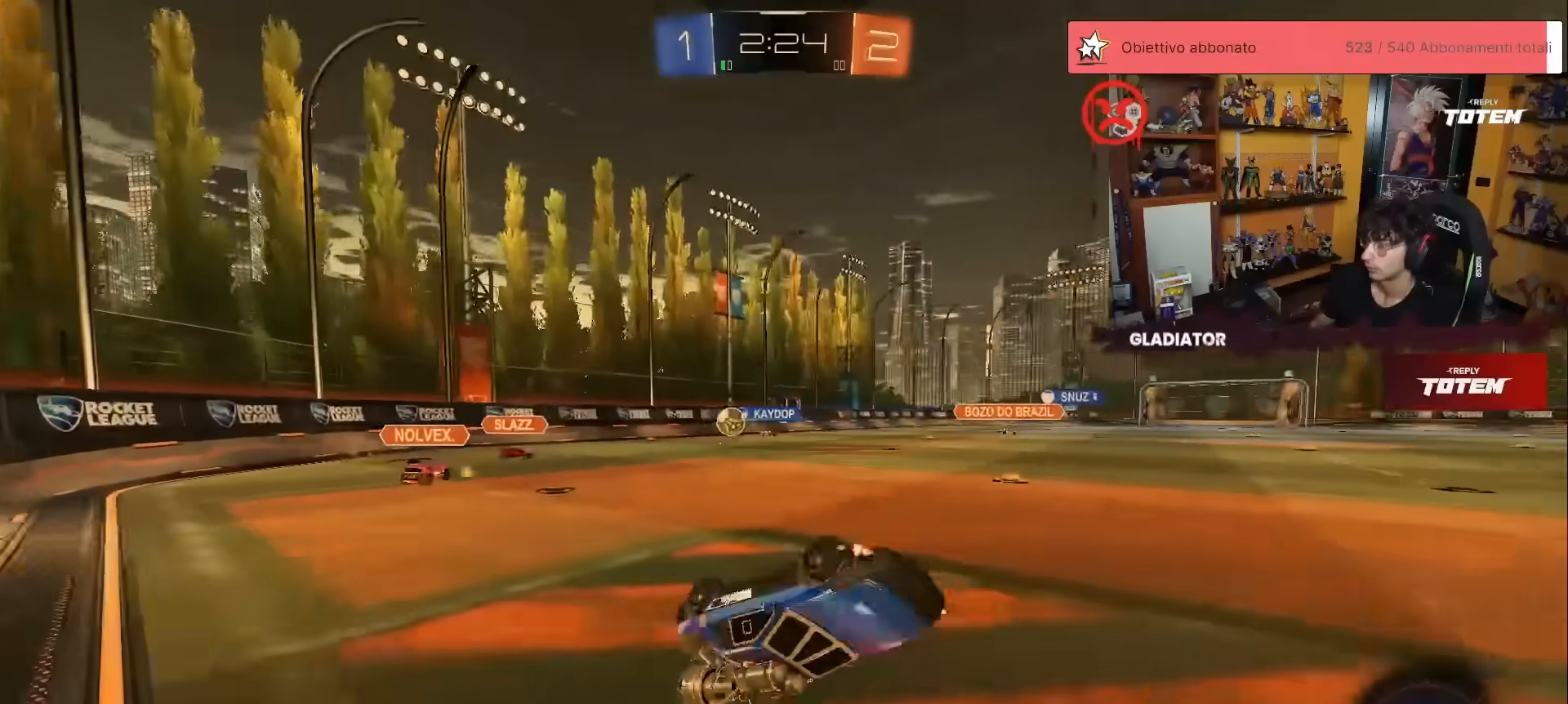
{"buttons": ["R1", "R2"], "left_stick": "down", "events": [[183, "left_stick", "center"], [367, "X", "down"], [383, "R1", "down"], [400, "left_stick", "down"], [417, "X", "up"]]}
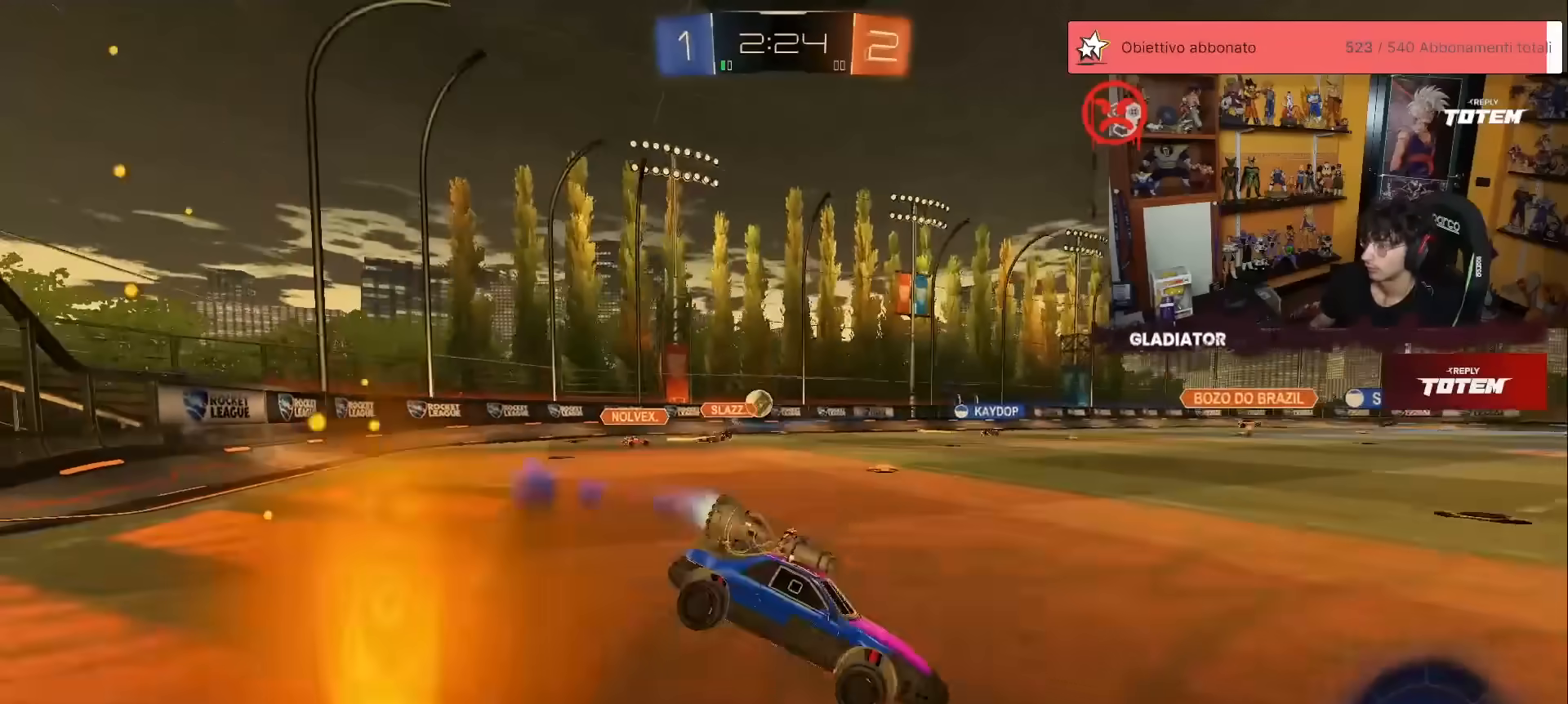
{"buttons": ["R2"], "left_stick": "right", "events": [[33, "left_stick", "down-left"], [300, "left_stick", "left"], [350, "R1", "up"], [483, "left_stick", "right"]]}
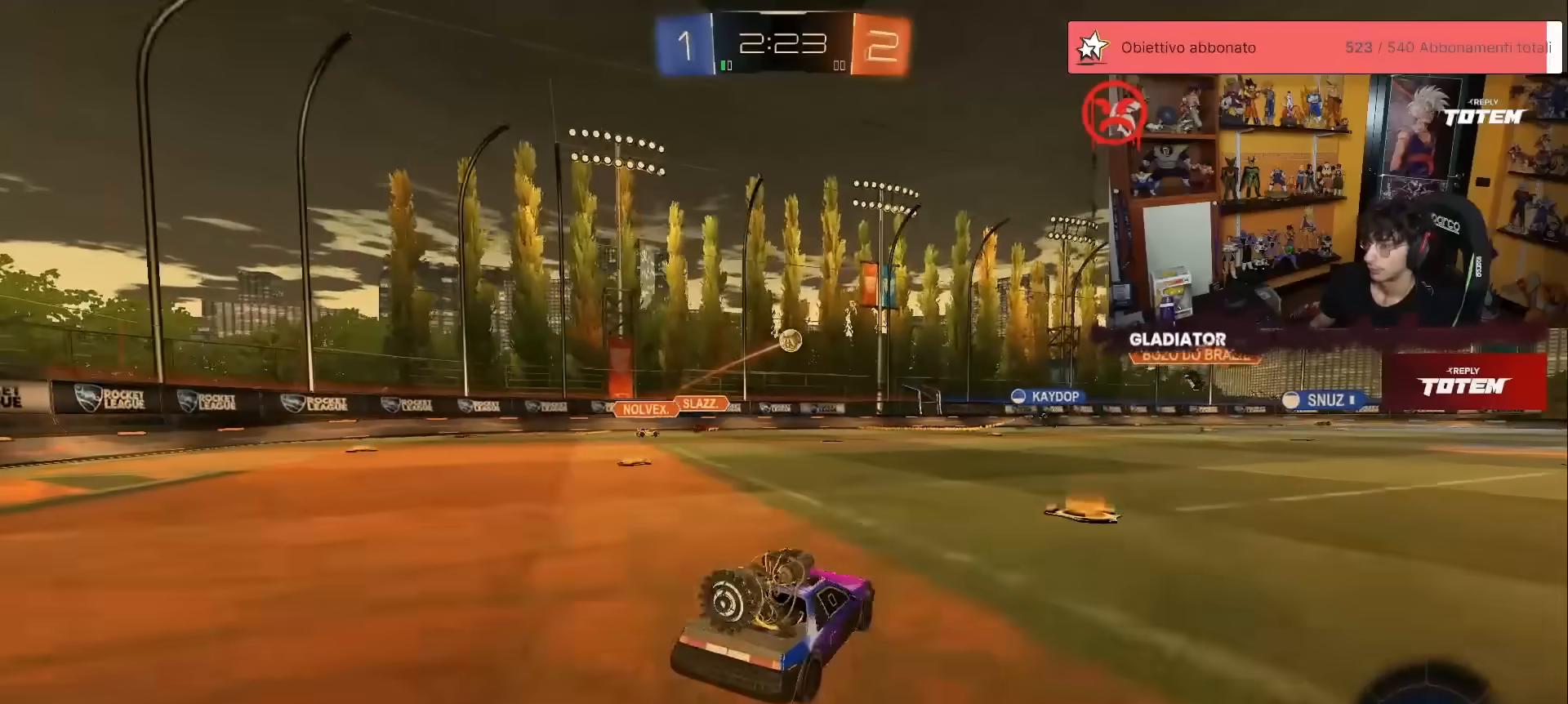
{"buttons": ["L1", "R1", "R2"], "left_stick": "up-right", "events": [[267, "R1", "down"], [367, "left_stick", "up-left"], [400, "A", "down"], [483, "A", "up"], [483, "L1", "down"], [500, "left_stick", "up-right"]]}
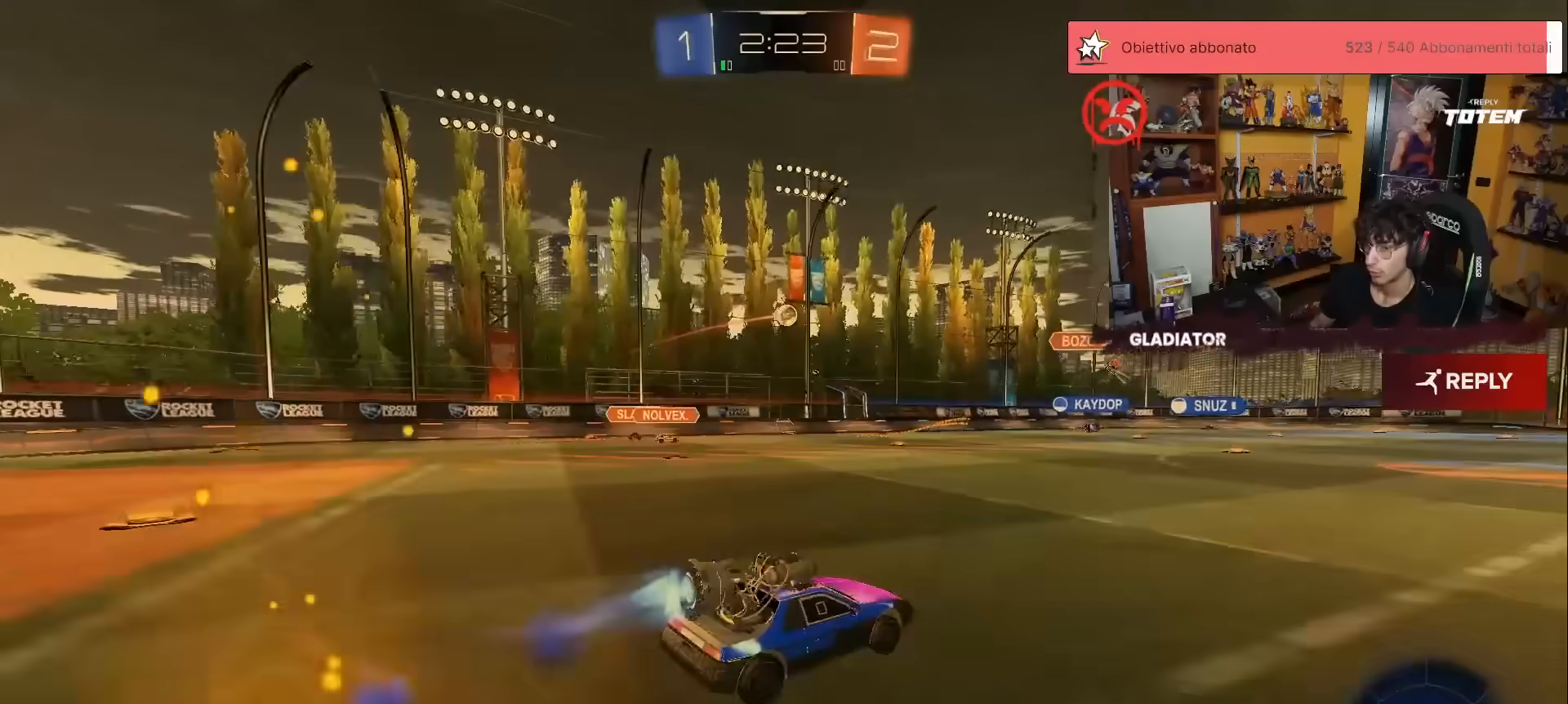
{"buttons": ["L1", "R2"], "left_stick": "down-right", "events": [[50, "A", "down"], [117, "left_stick", "down-right"], [150, "A", "up"], [150, "L1", "up"], [167, "left_stick", "down"], [233, "X", "down"], [283, "X", "up"], [417, "R1", "up"], [417, "left_stick", "down-right"], [500, "L1", "down"]]}
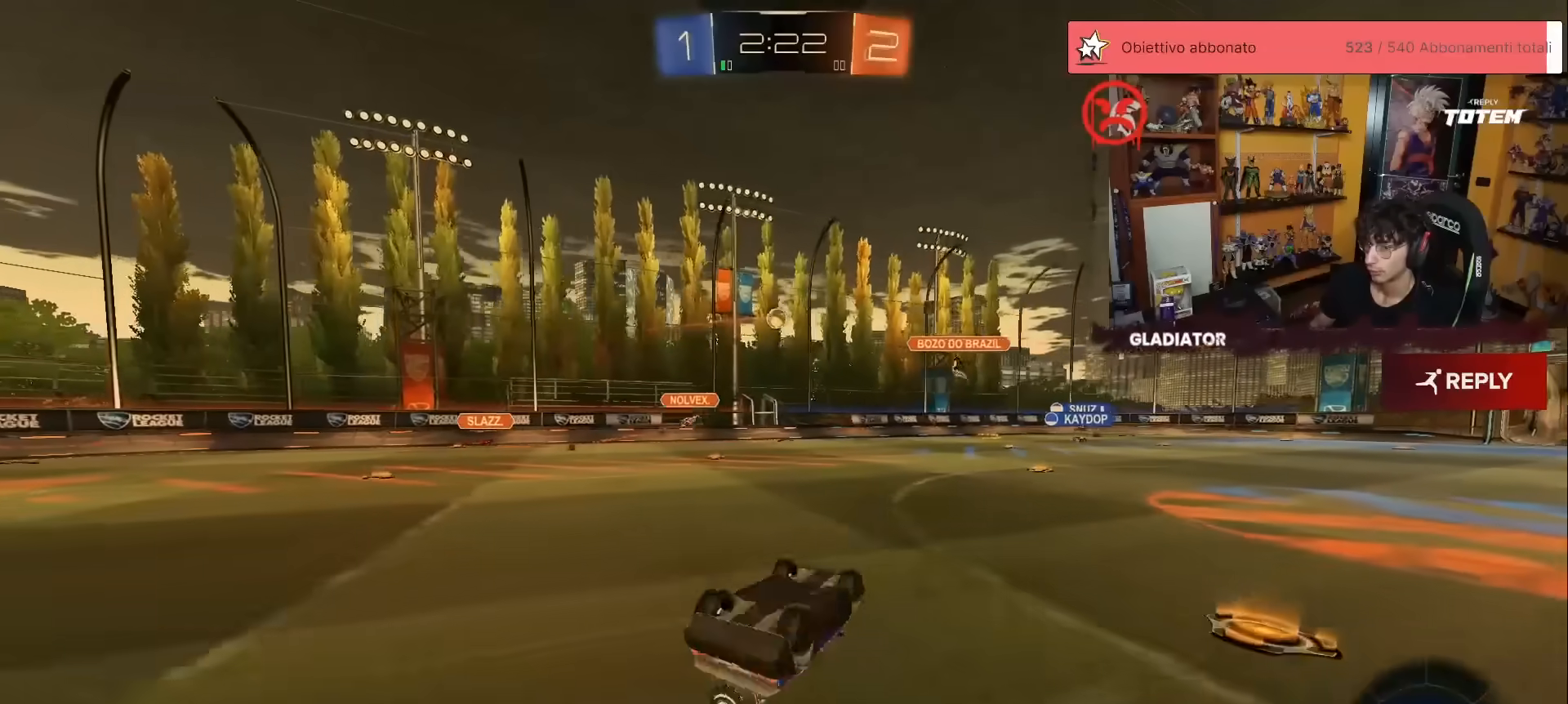
{"buttons": ["R2"], "left_stick": "center", "events": [[33, "X", "down"], [117, "X", "up"], [350, "L1", "up"], [450, "left_stick", "center"]]}
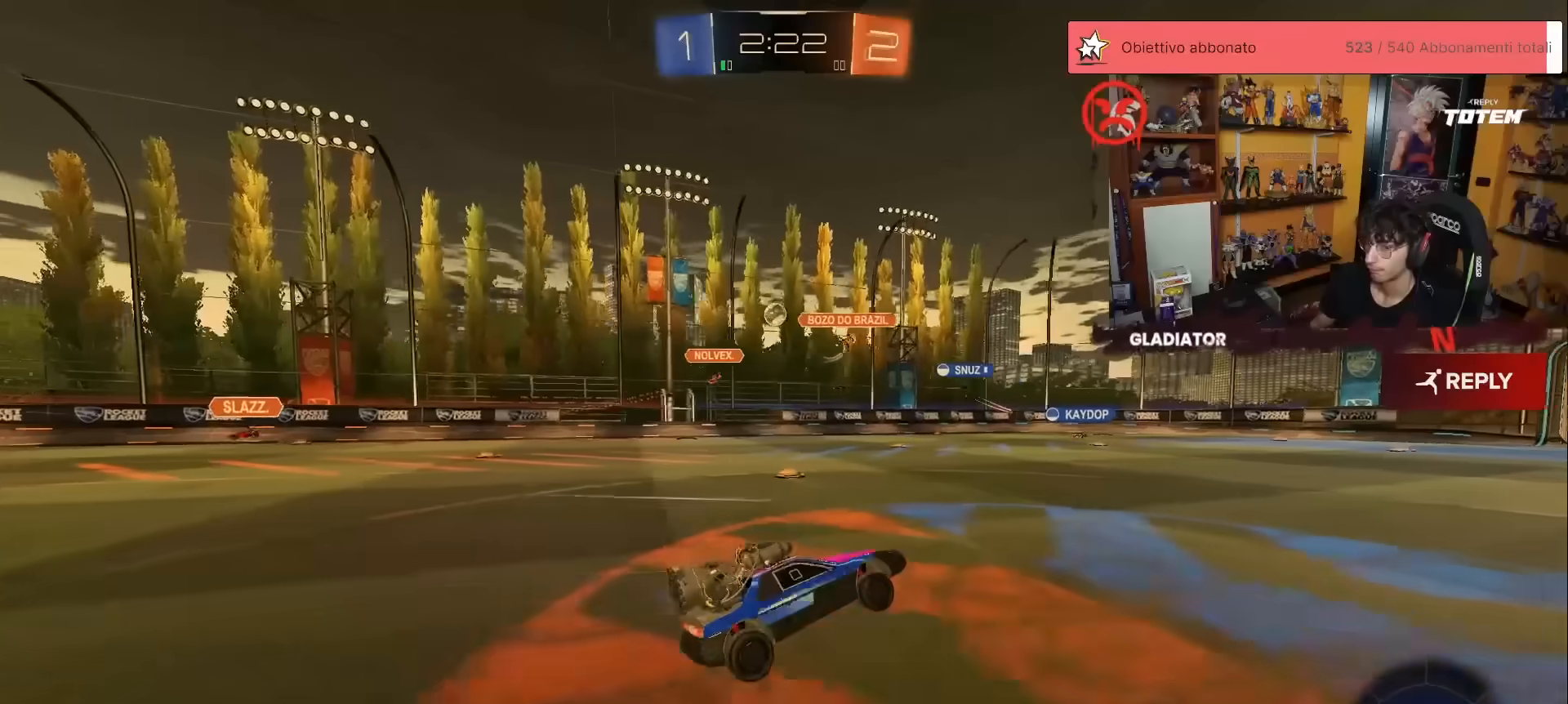
{"buttons": ["R2"], "left_stick": "center", "events": []}
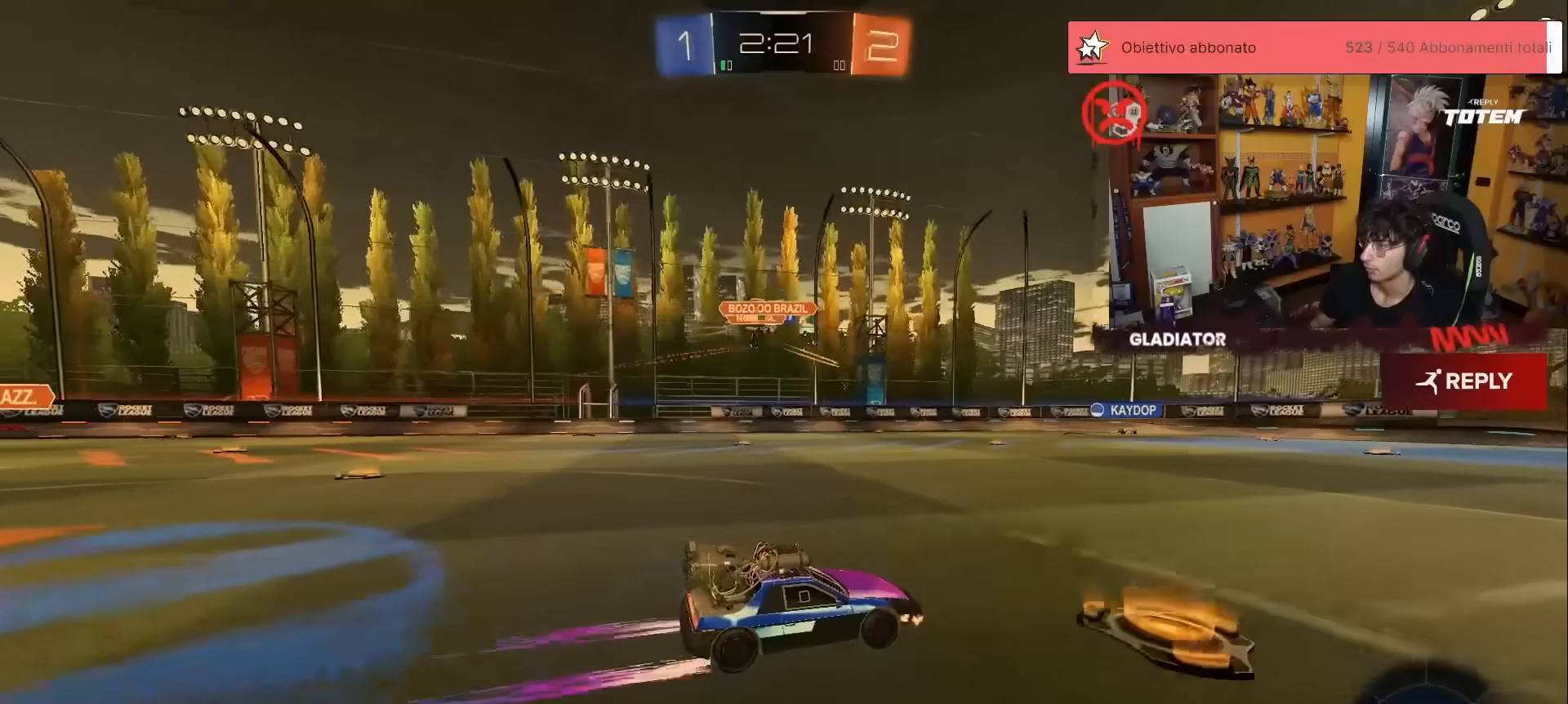
{"buttons": ["R2"], "left_stick": "center", "events": []}
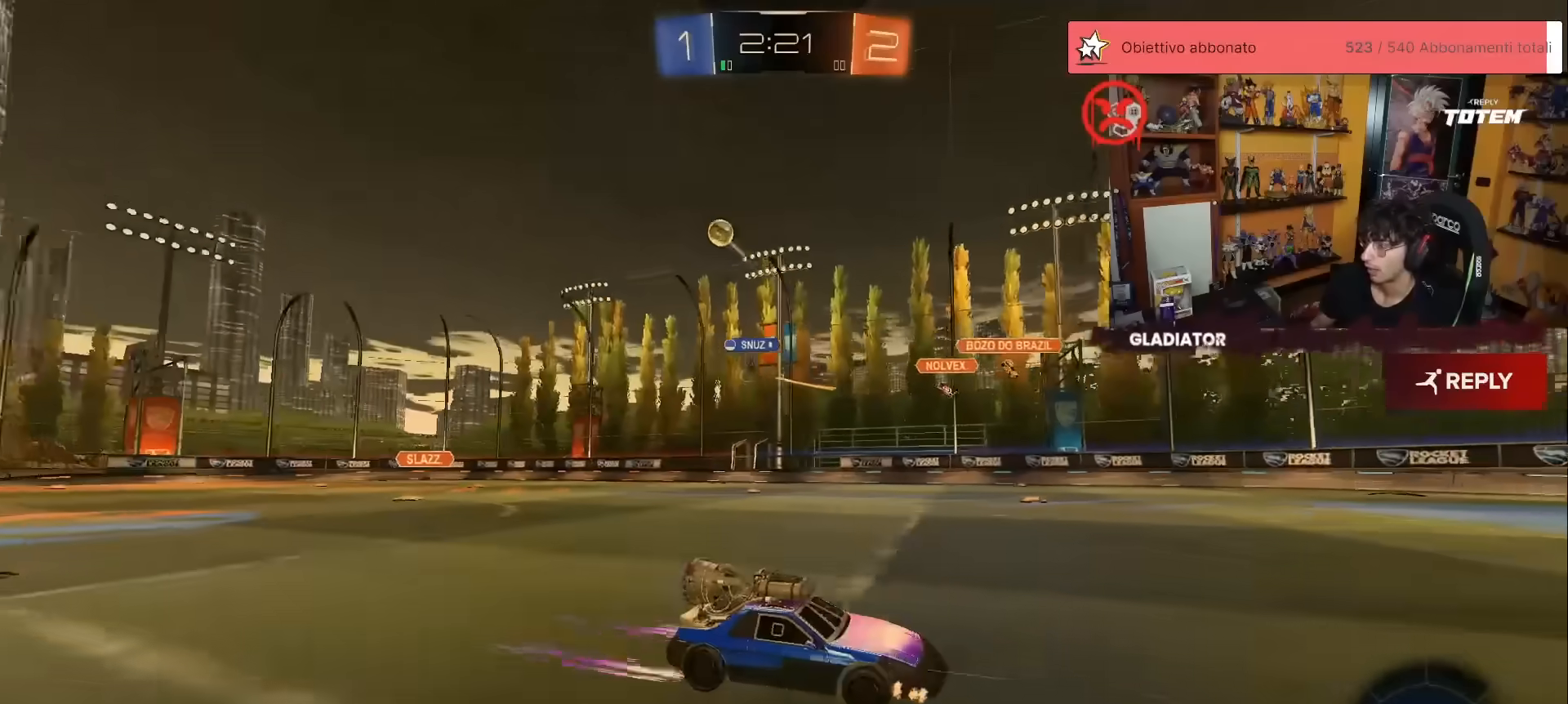
{"buttons": ["R2"], "left_stick": "center", "events": [[17, "left_stick", "right"], [200, "R1", "down"], [217, "Y", "down"], [283, "Y", "up"], [383, "left_stick", "up-right"], [433, "R1", "up"], [500, "left_stick", "center"]]}
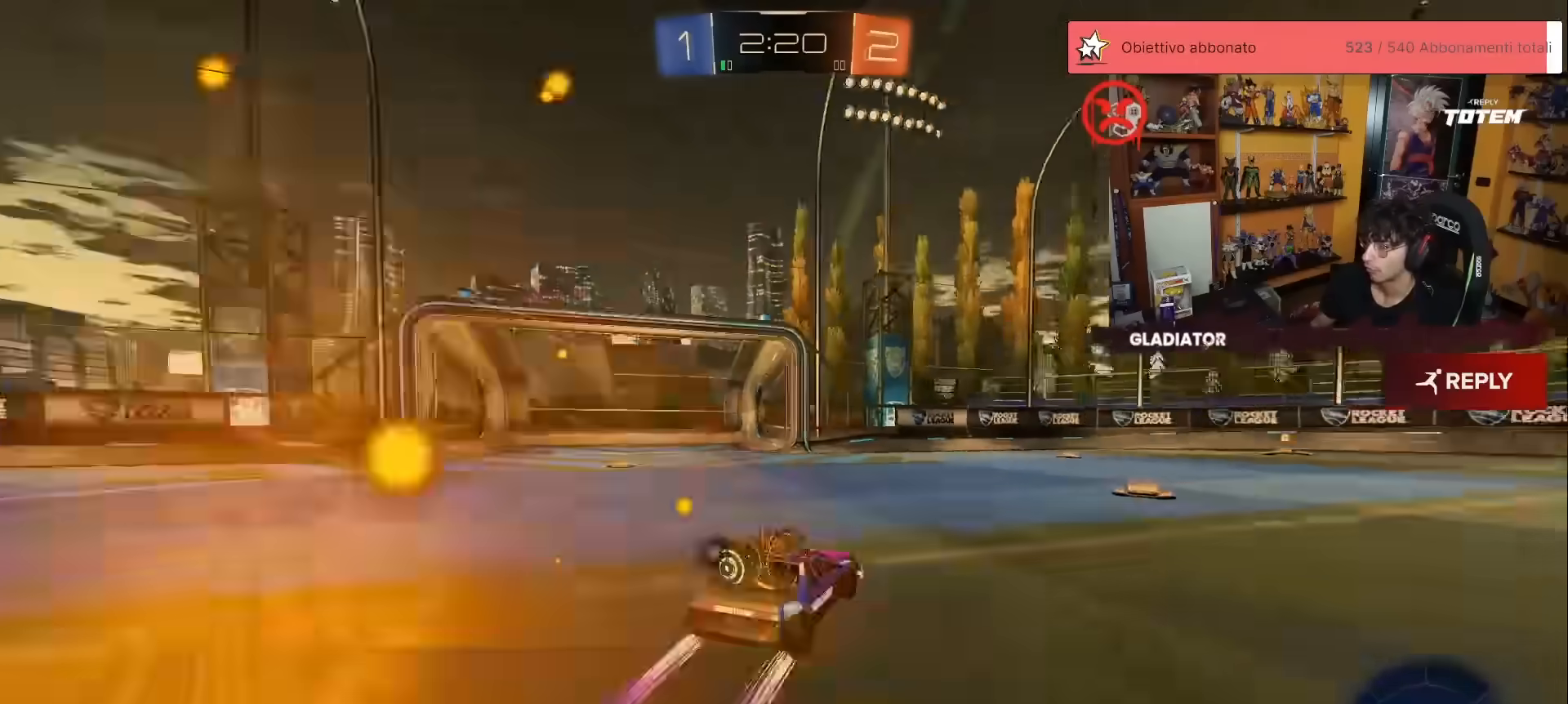
{"buttons": ["R1", "R2"], "left_stick": "up-right", "events": [[333, "R1", "down"], [350, "Y", "down"], [350, "left_stick", "up-right"], [433, "Y", "up"]]}
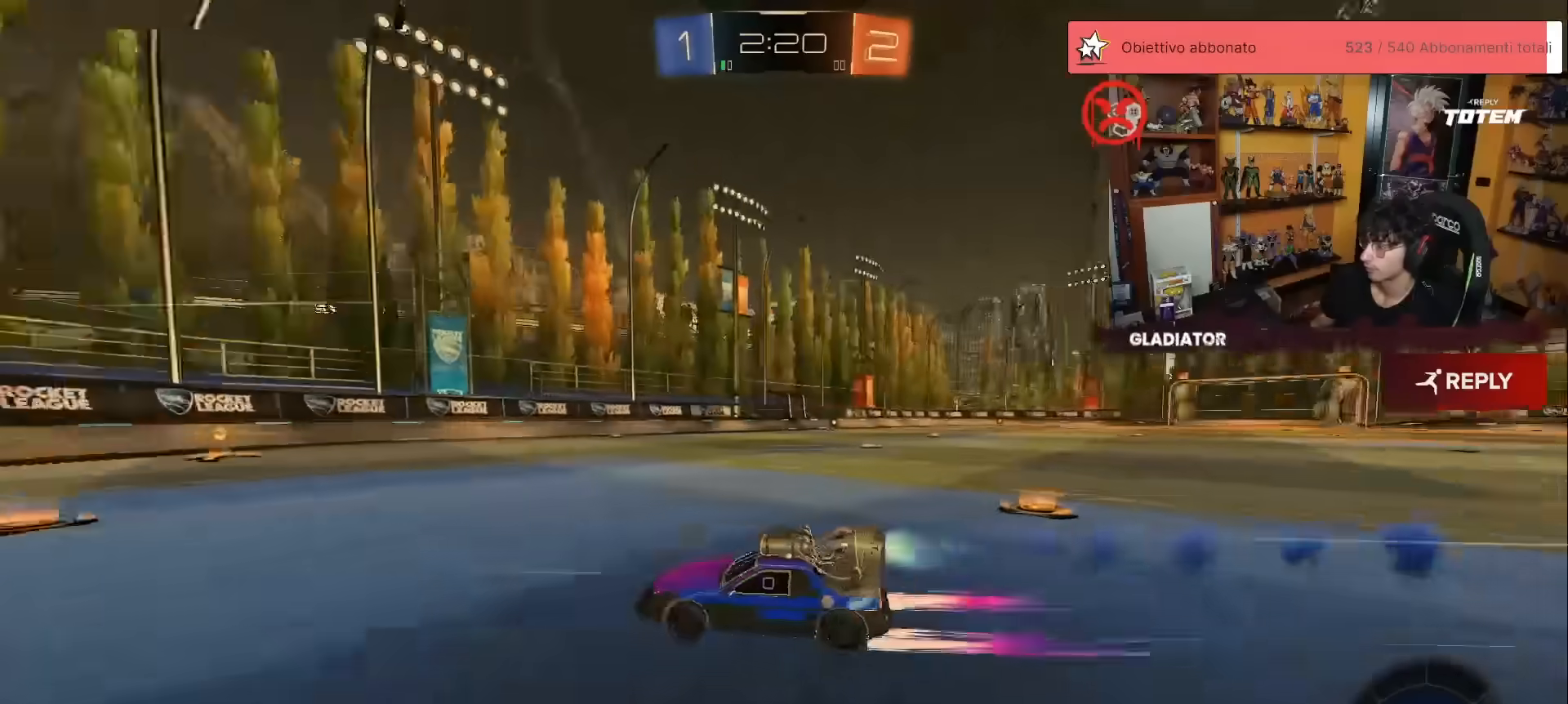
{"buttons": ["R2"], "left_stick": "up-right", "events": [[17, "R1", "up"], [50, "left_stick", "center"], [150, "R1", "down"], [233, "left_stick", "up-right"], [250, "R1", "up"], [433, "left_stick", "center"], [500, "left_stick", "up-right"]]}
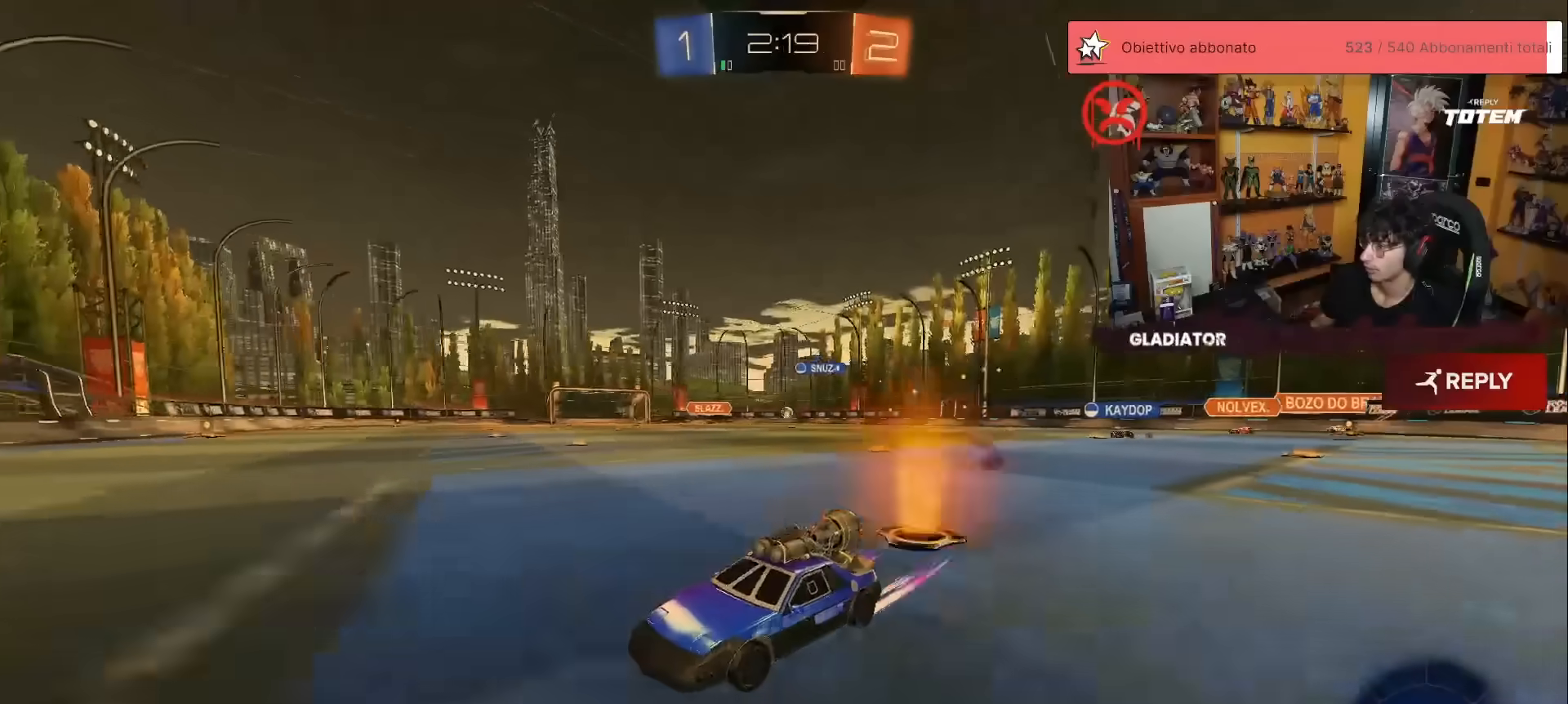
{"buttons": ["R1", "R2"], "left_stick": "up-right", "events": [[17, "X", "down"], [117, "X", "up"], [417, "R1", "down"]]}
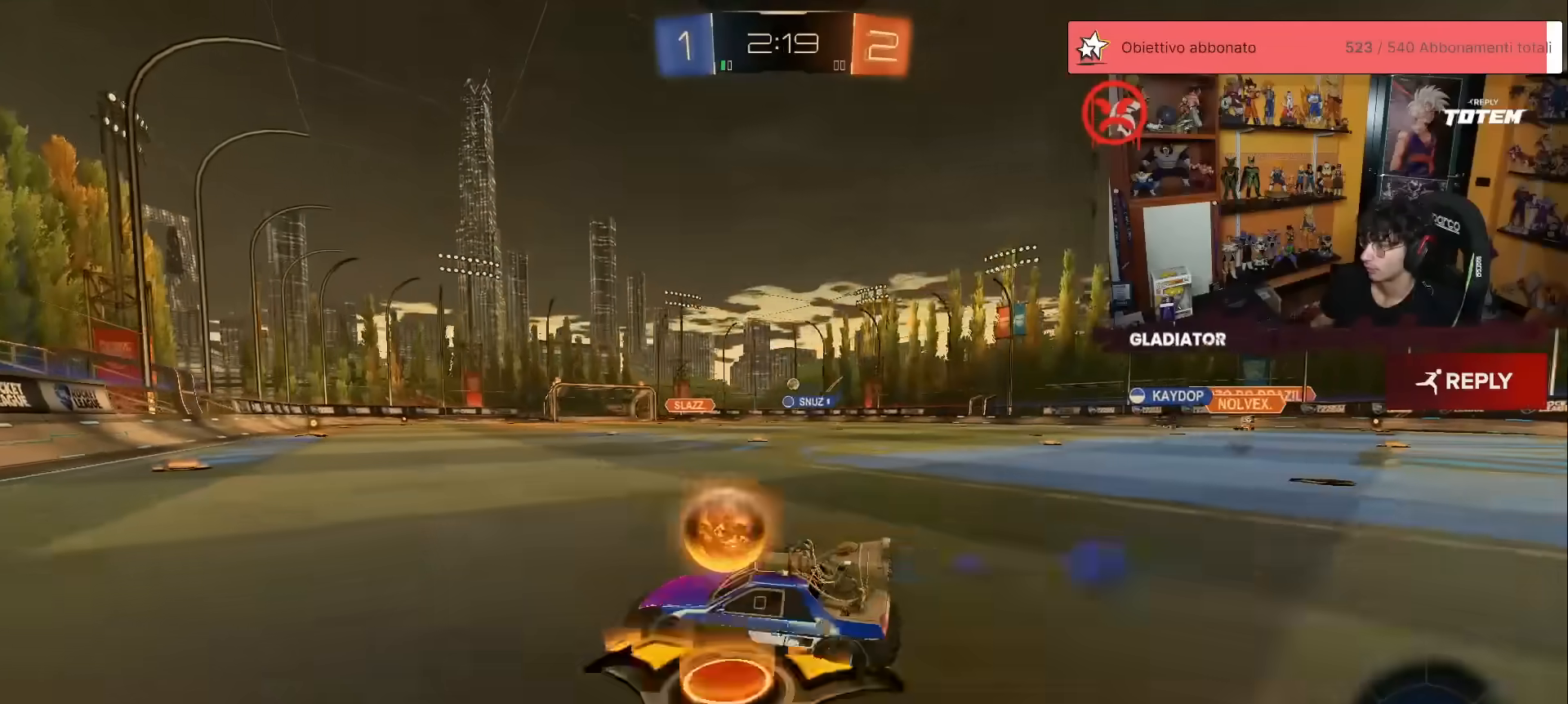
{"buttons": ["R2"], "left_stick": "up-right", "events": [[417, "R1", "up"]]}
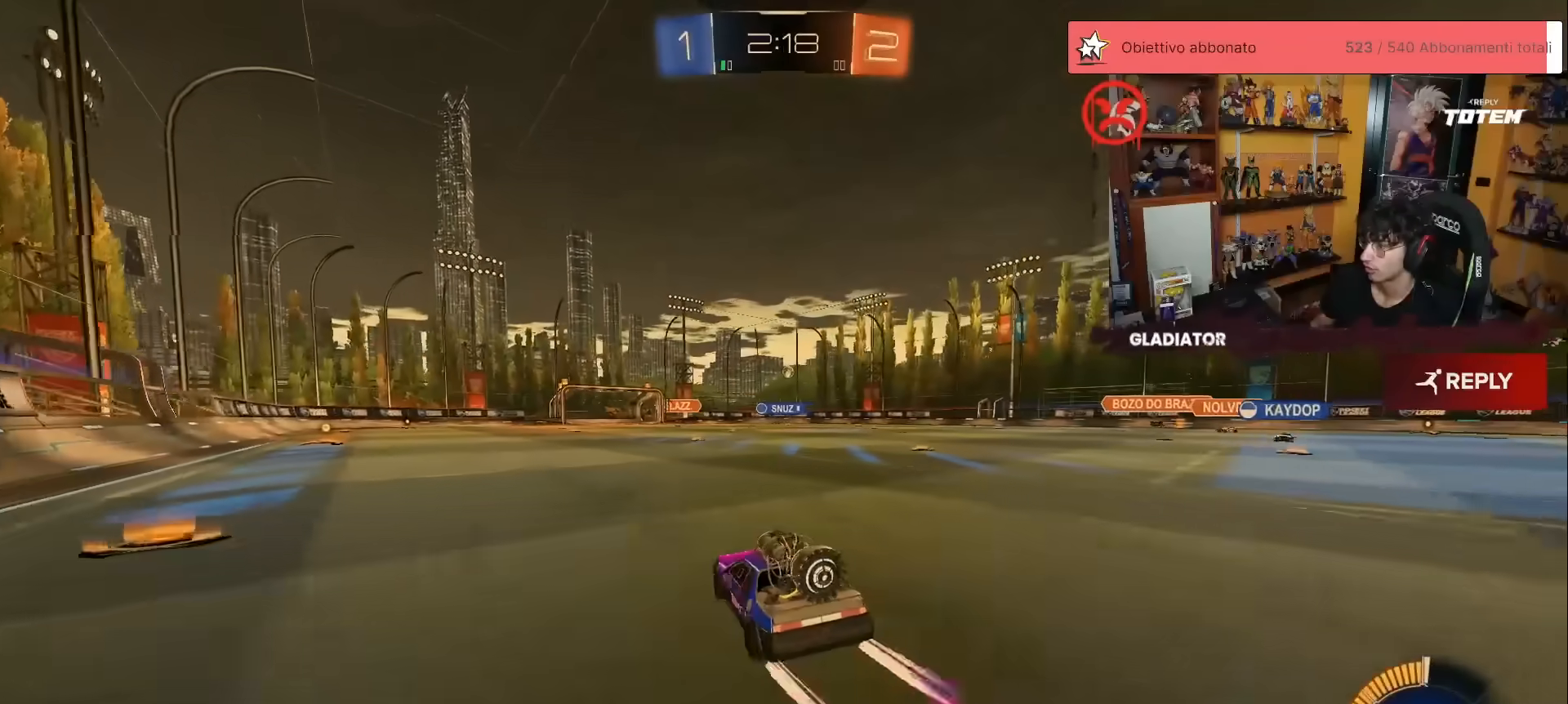
{"buttons": ["R2"], "left_stick": "up", "events": [[33, "left_stick", "up"]]}
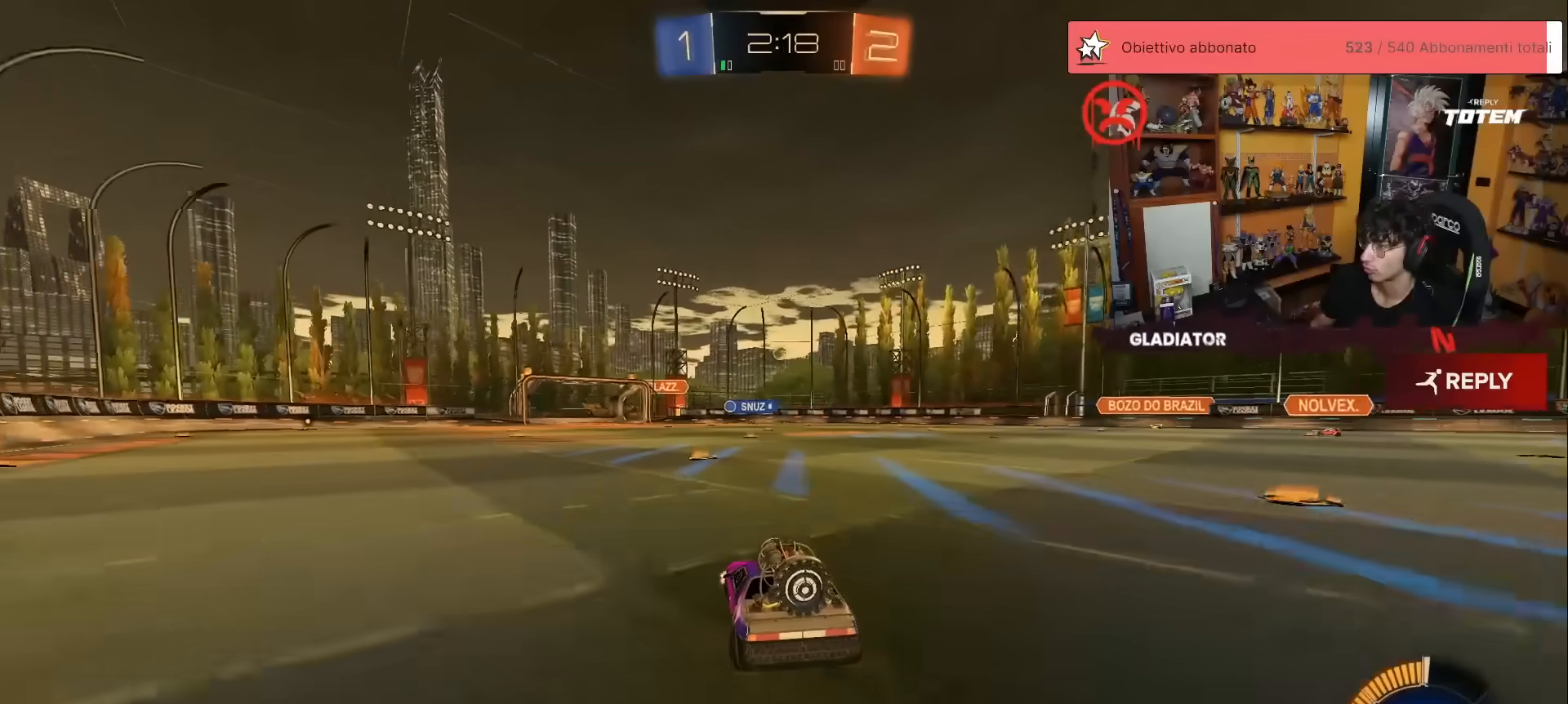
{"buttons": ["R2"], "left_stick": "up", "events": []}
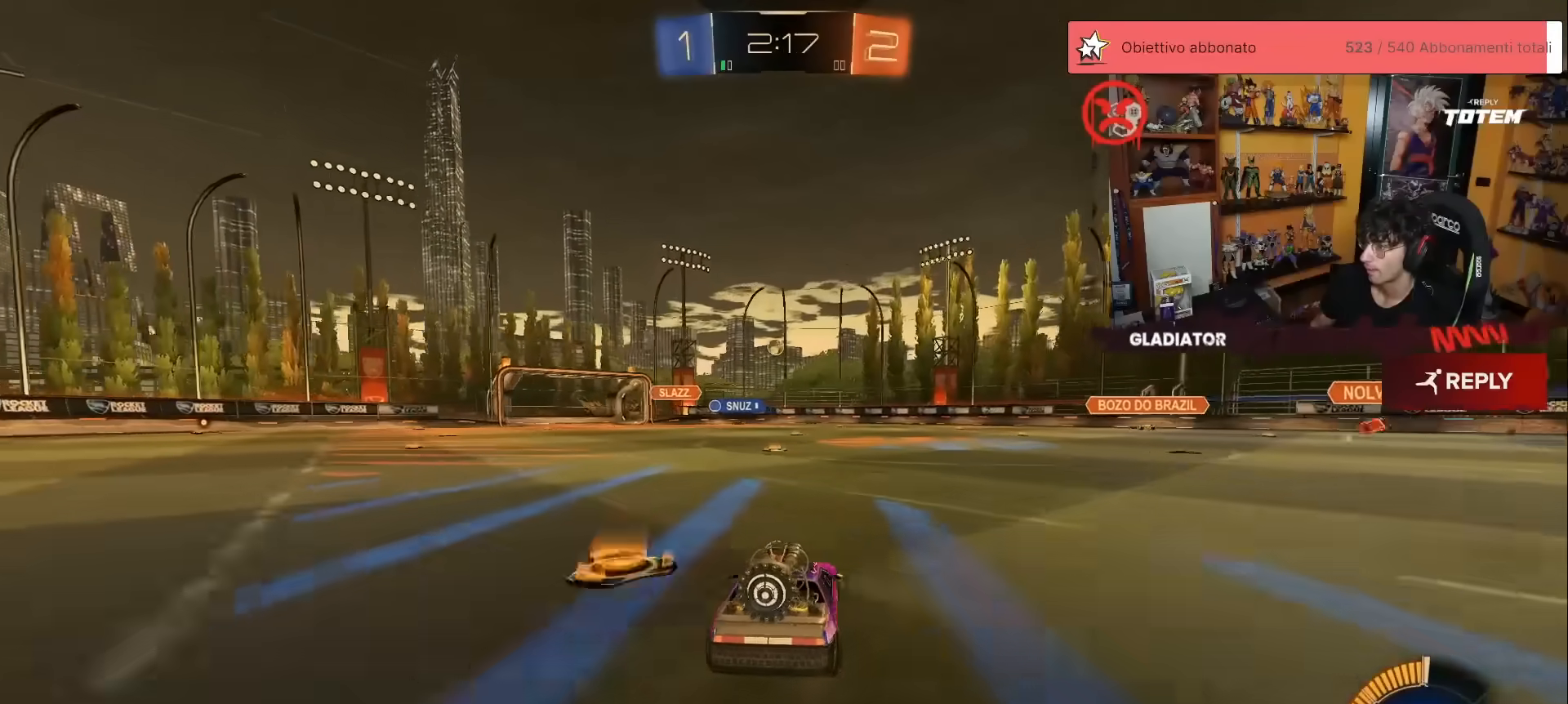
{"buttons": ["R2"], "left_stick": "up", "events": []}
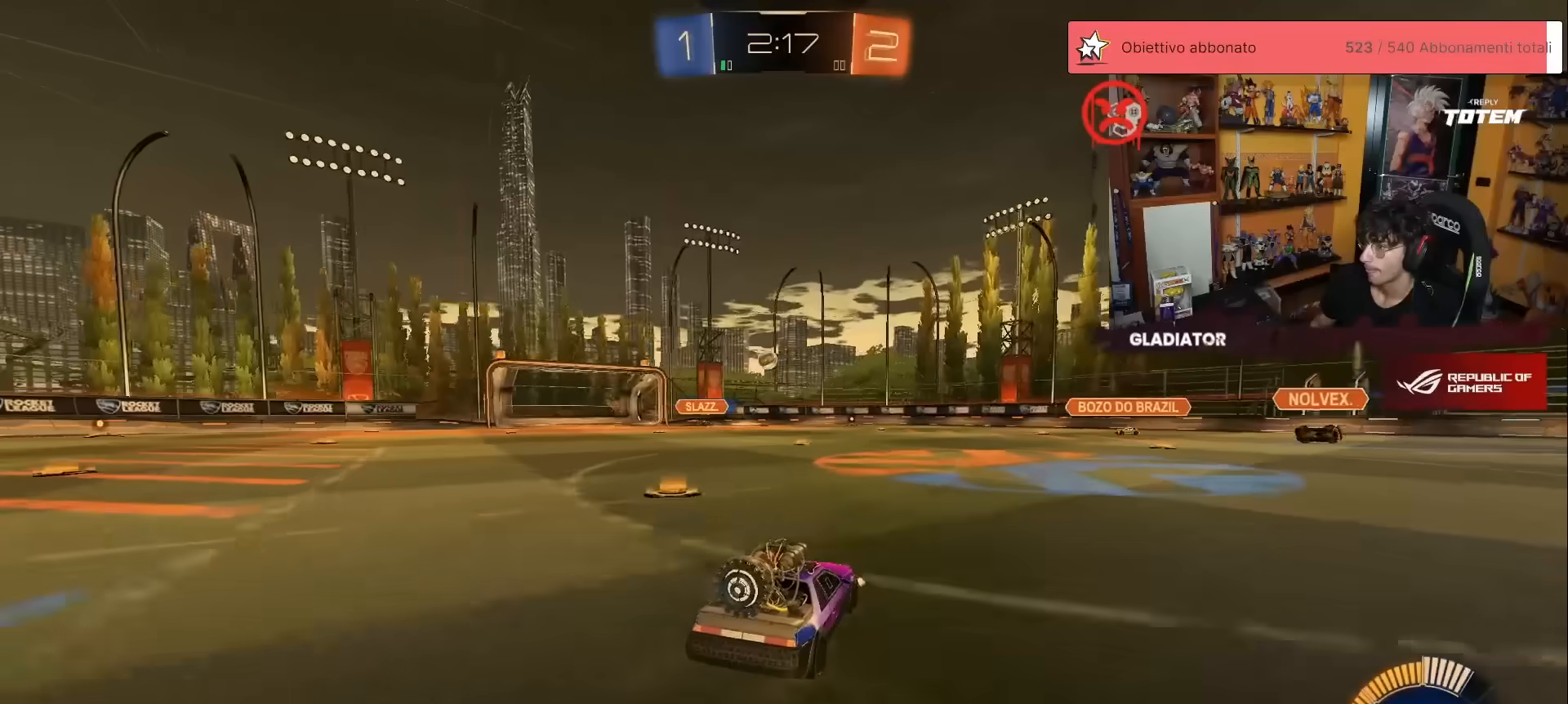
{"buttons": ["R2"], "left_stick": "up-left", "events": [[383, "left_stick", "up-left"]]}
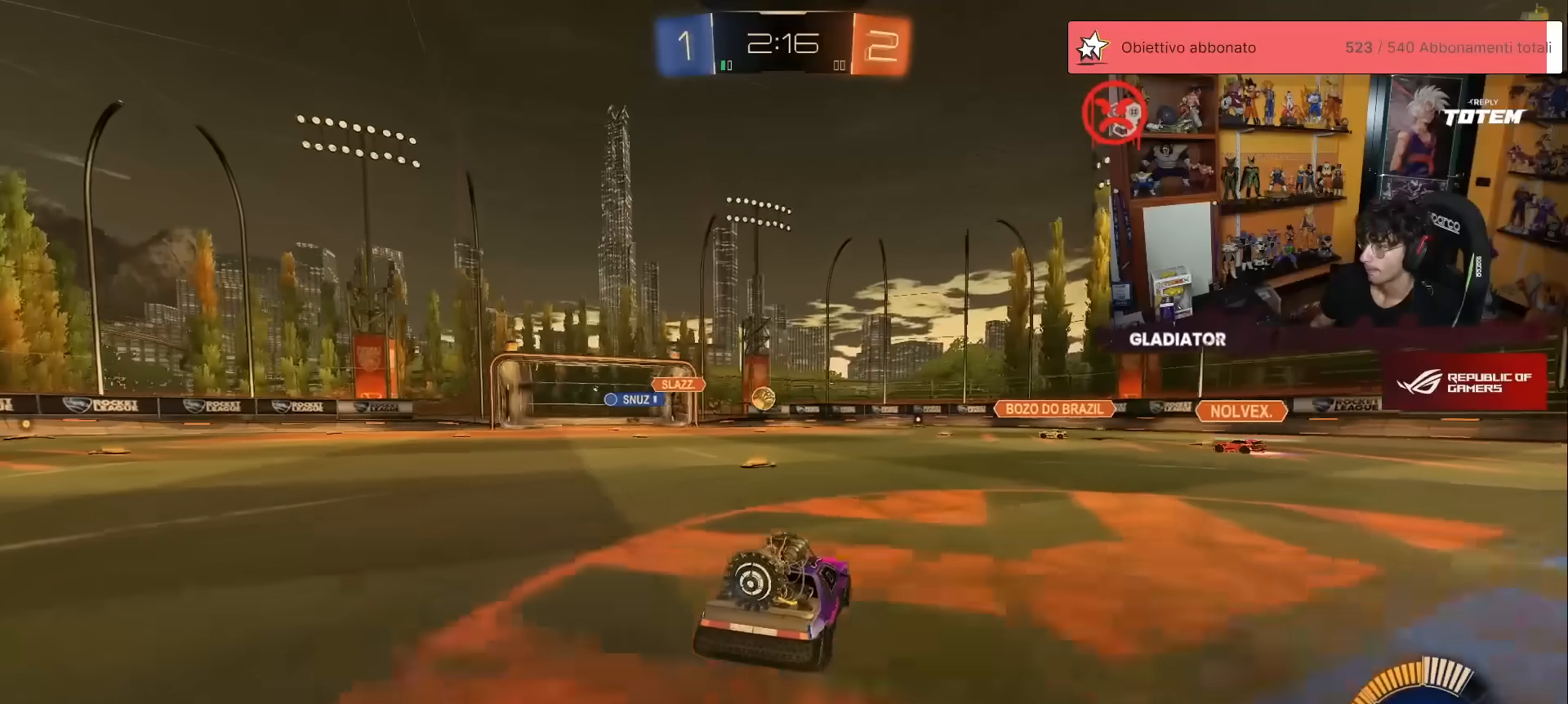
{"buttons": ["R2"], "left_stick": "center", "events": [[50, "left_stick", "left"], [67, "R1", "down"], [267, "left_stick", "center"], [500, "R1", "up"]]}
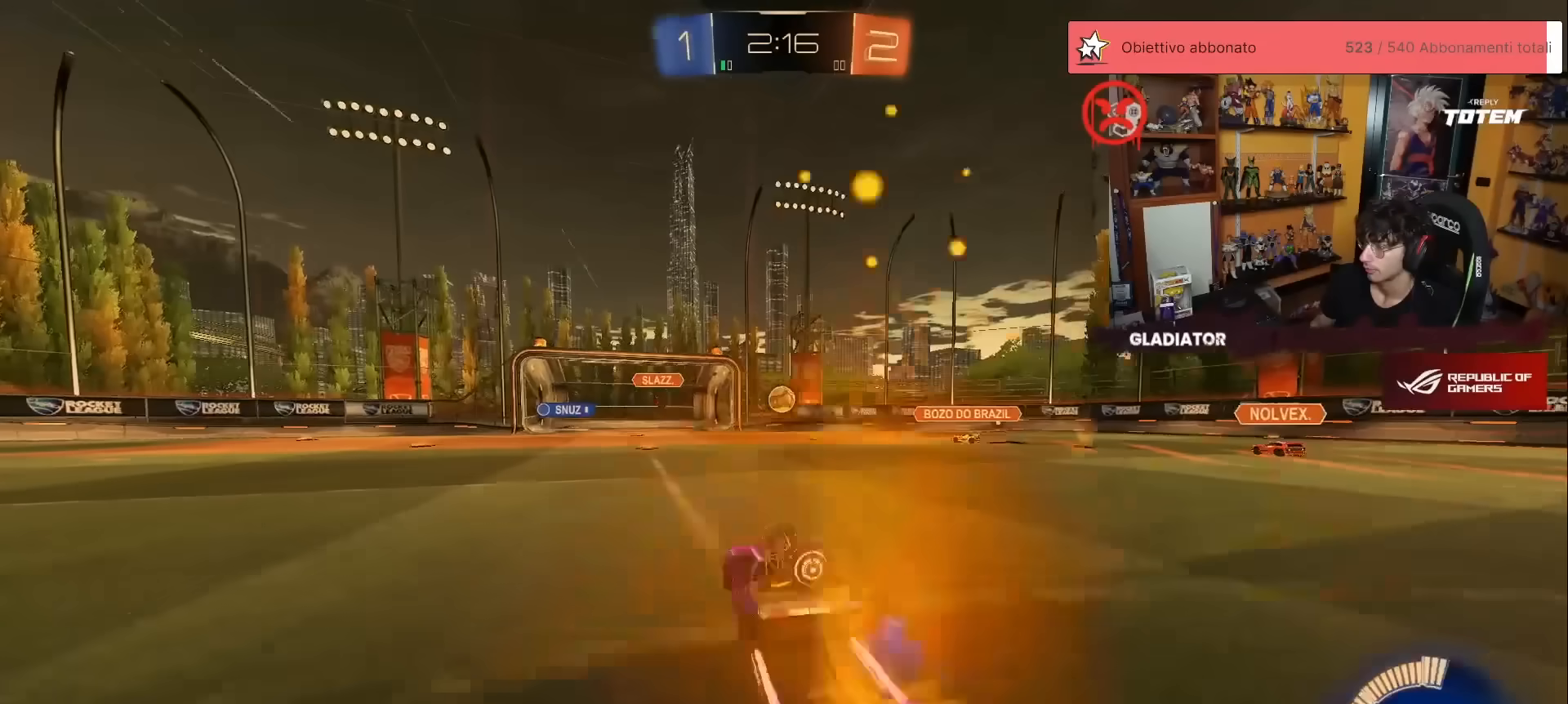
{"buttons": ["L2"], "left_stick": "up", "events": [[183, "R2", "up"], [200, "L2", "down"], [200, "left_stick", "up-left"], [417, "left_stick", "up"]]}
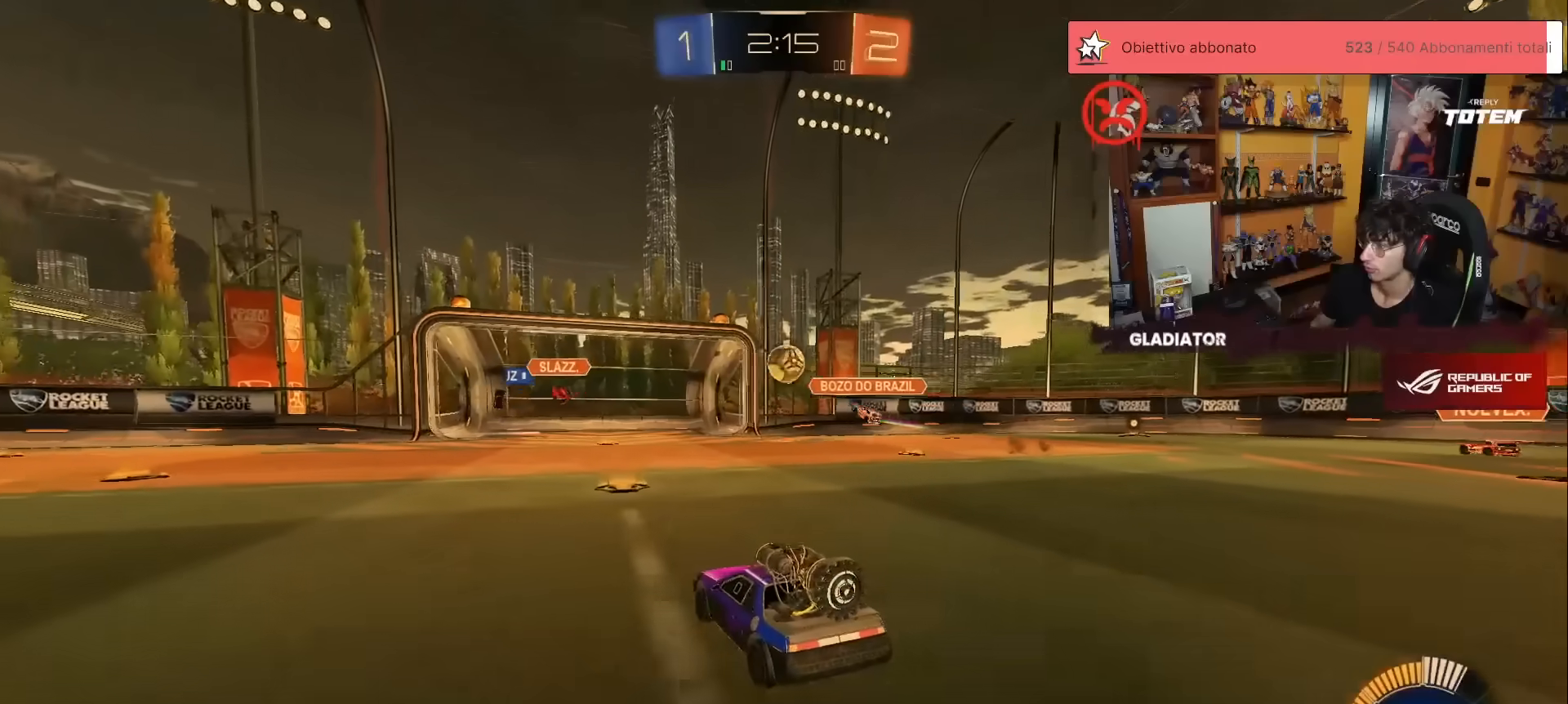
{"buttons": [], "left_stick": "center", "events": [[167, "left_stick", "center"], [233, "R2", "down"], [250, "L2", "up"], [283, "left_stick", "left"], [467, "left_stick", "center"], [500, "R2", "up"]]}
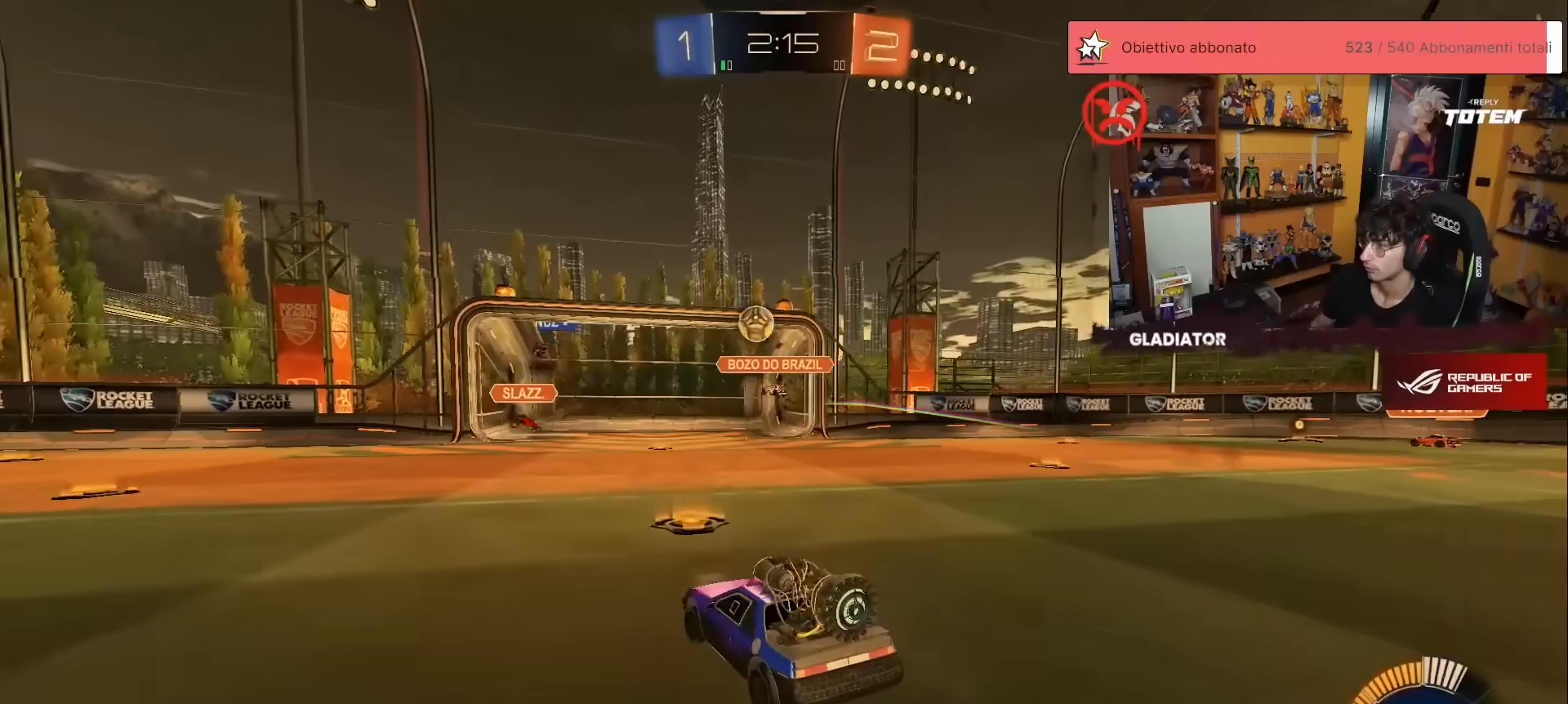
{"buttons": ["A", "X", "R1", "R2"], "left_stick": "down", "events": [[200, "R2", "down"], [333, "left_stick", "down"], [350, "A", "down"], [367, "X", "down"], [450, "R1", "down"]]}
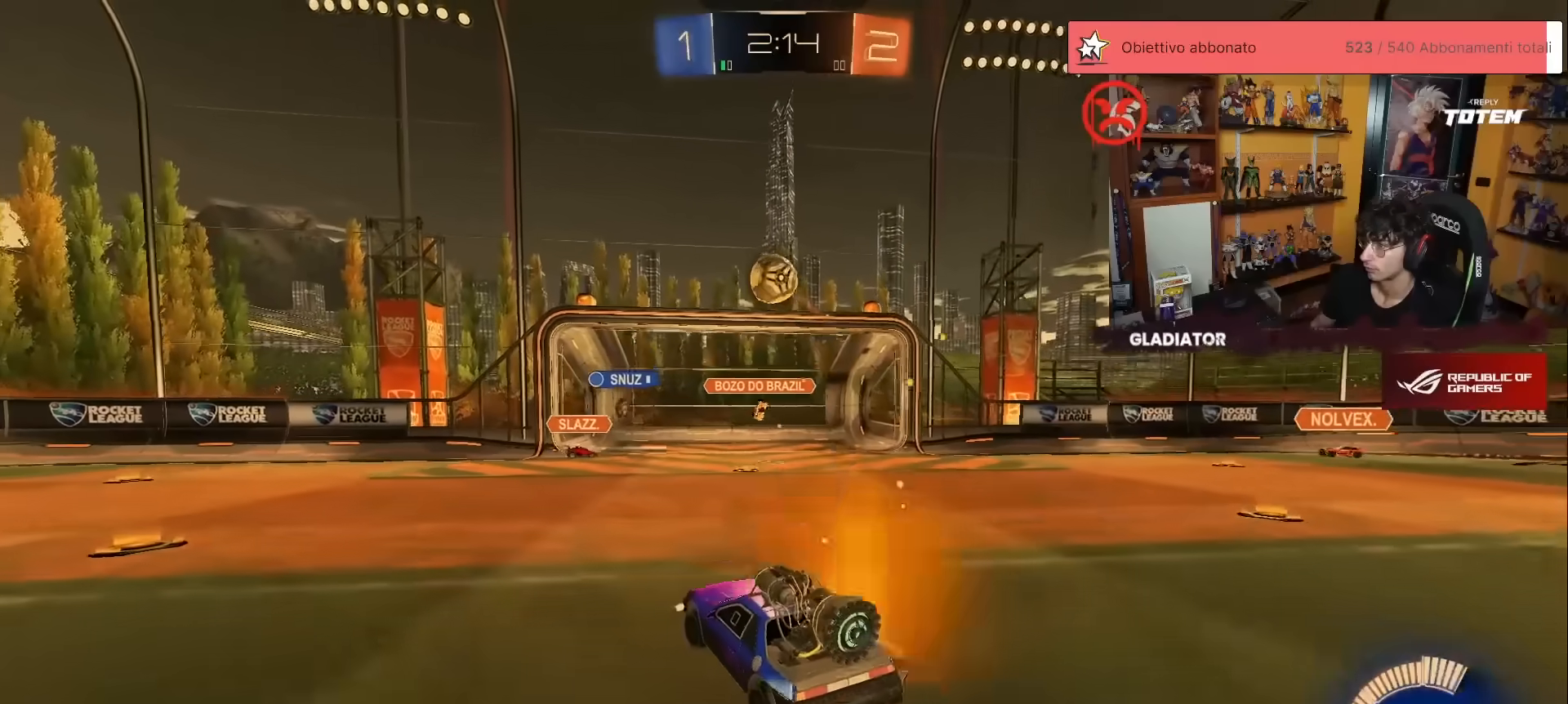
{"buttons": ["R1", "R2"], "left_stick": "center", "events": [[83, "X", "up"], [83, "left_stick", "center"], [100, "A", "up"], [167, "A", "down"], [217, "left_stick", "up"], [250, "A", "up"], [433, "left_stick", "center"]]}
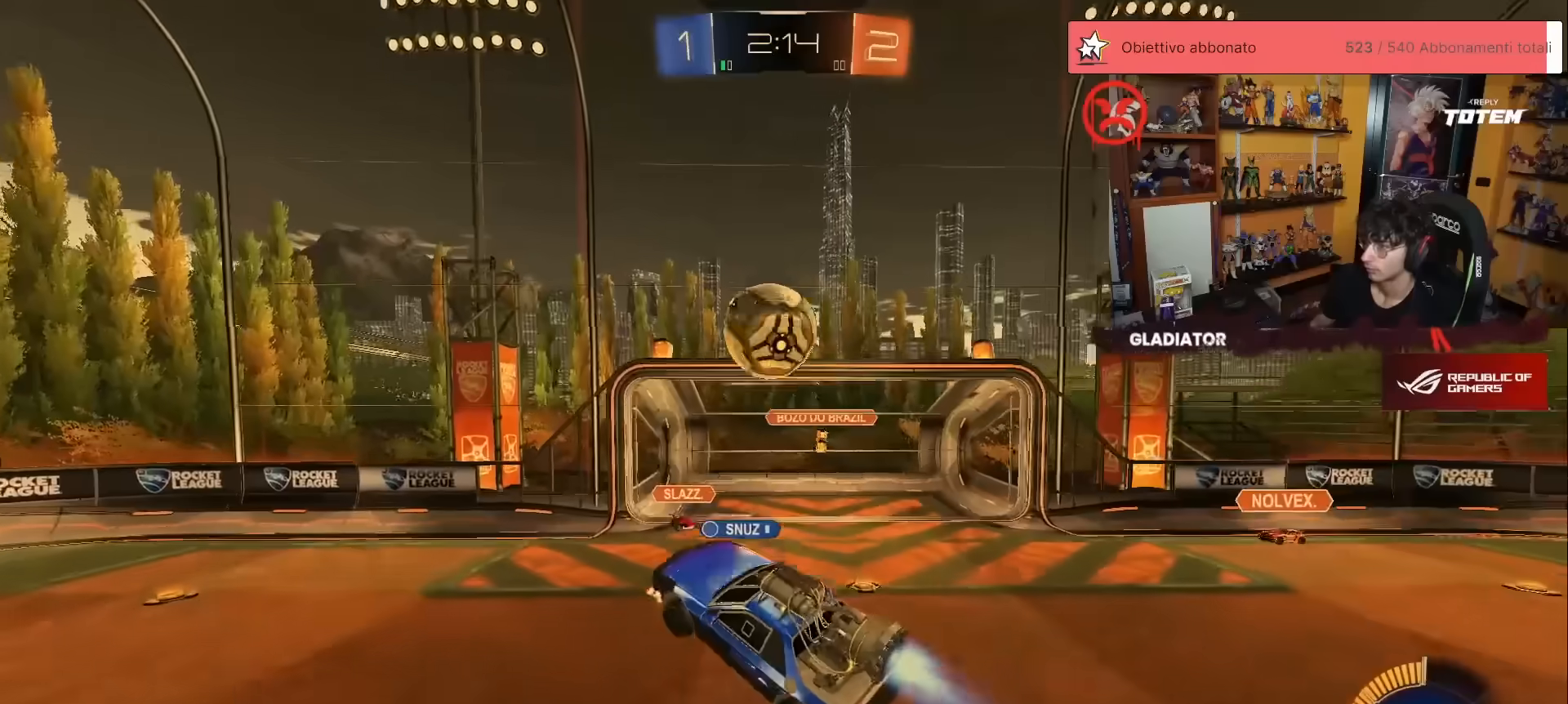
{"buttons": ["R2"], "left_stick": "up-left", "events": [[33, "left_stick", "up-right"], [100, "L2", "down"], [267, "left_stick", "up"], [400, "left_stick", "up-left"], [417, "R1", "up"], [467, "L2", "up"]]}